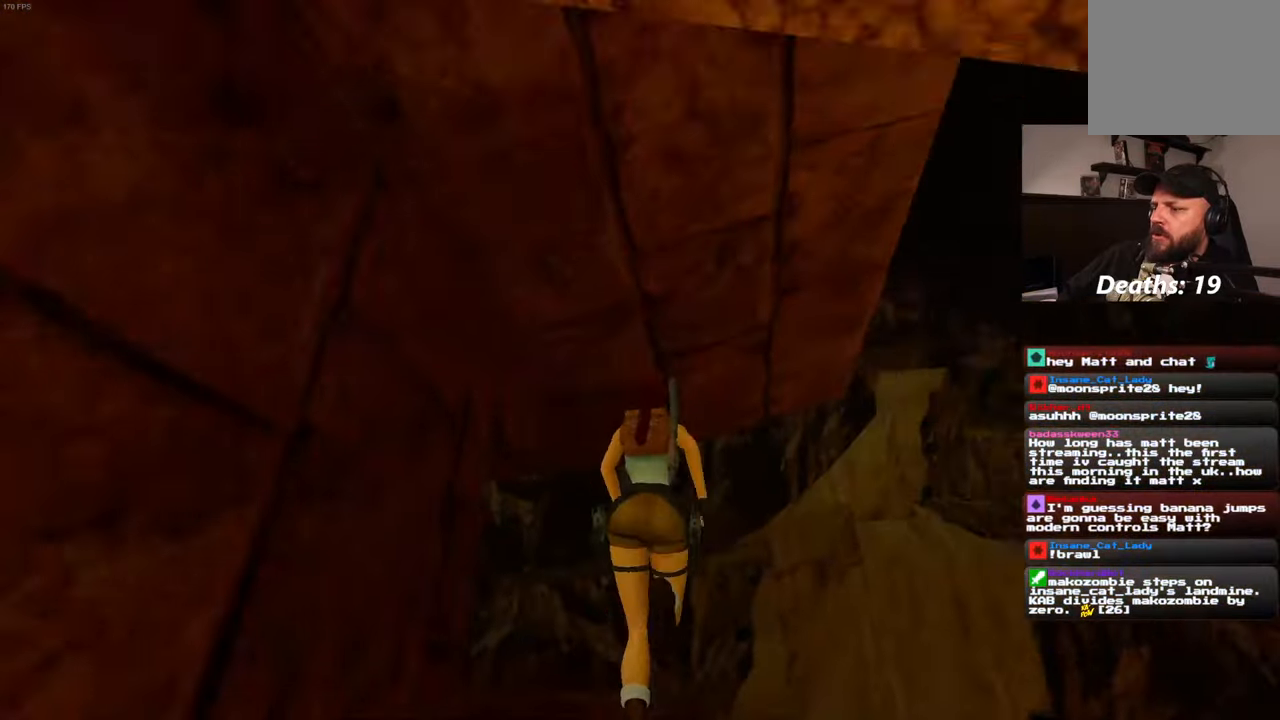
Gameplay with a controller (PlayStation layout); each line is a JSON object with the inputs held at the frame after it (dt_ms = milliseconds from this image to that frame). "events" lists button and stick changes between this image and that frame as [ms after this image, input, new state], when the widget could be followed in between. Not read: L3 R3 START.
{"dt_ms": 500, "buttons": [], "left_stick": "up", "right_stick": "center", "events": [[167, "right_stick", "down-right"], [283, "right_stick", "down"], [400, "right_stick", "center"]]}
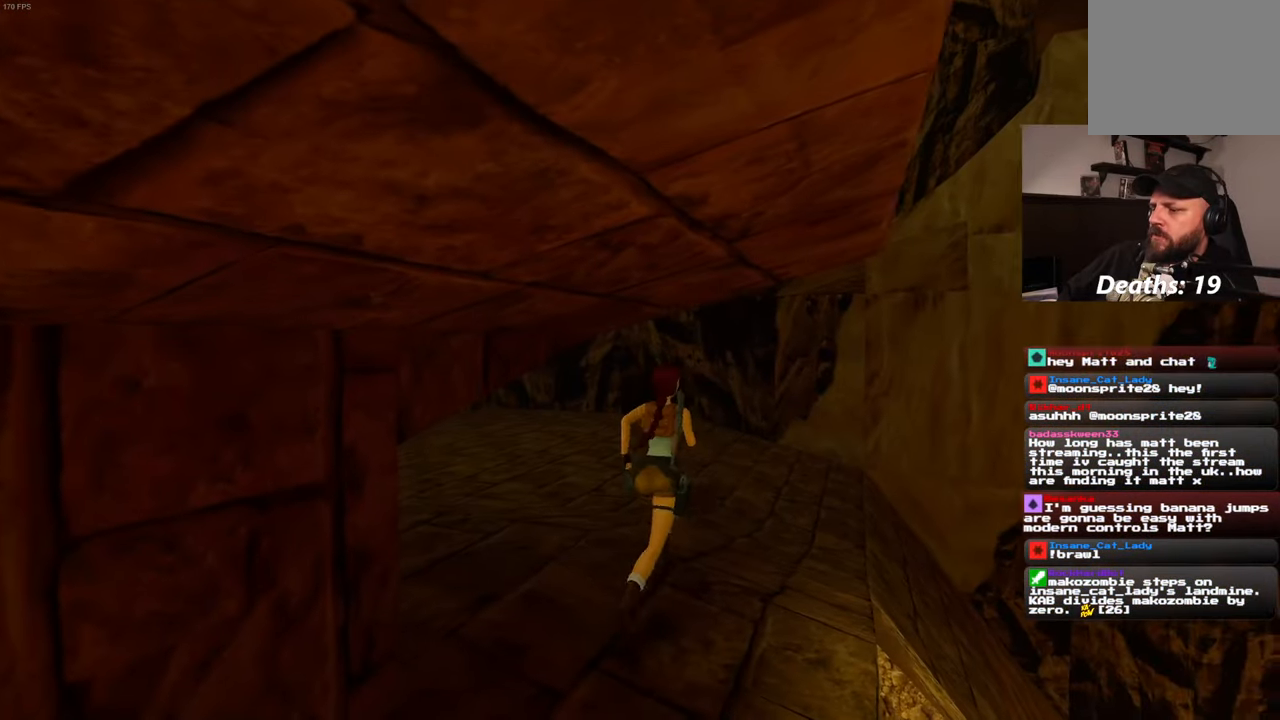
{"dt_ms": 500, "buttons": [], "left_stick": "up", "right_stick": "center", "events": [[300, "right_stick", "right"], [467, "right_stick", "center"]]}
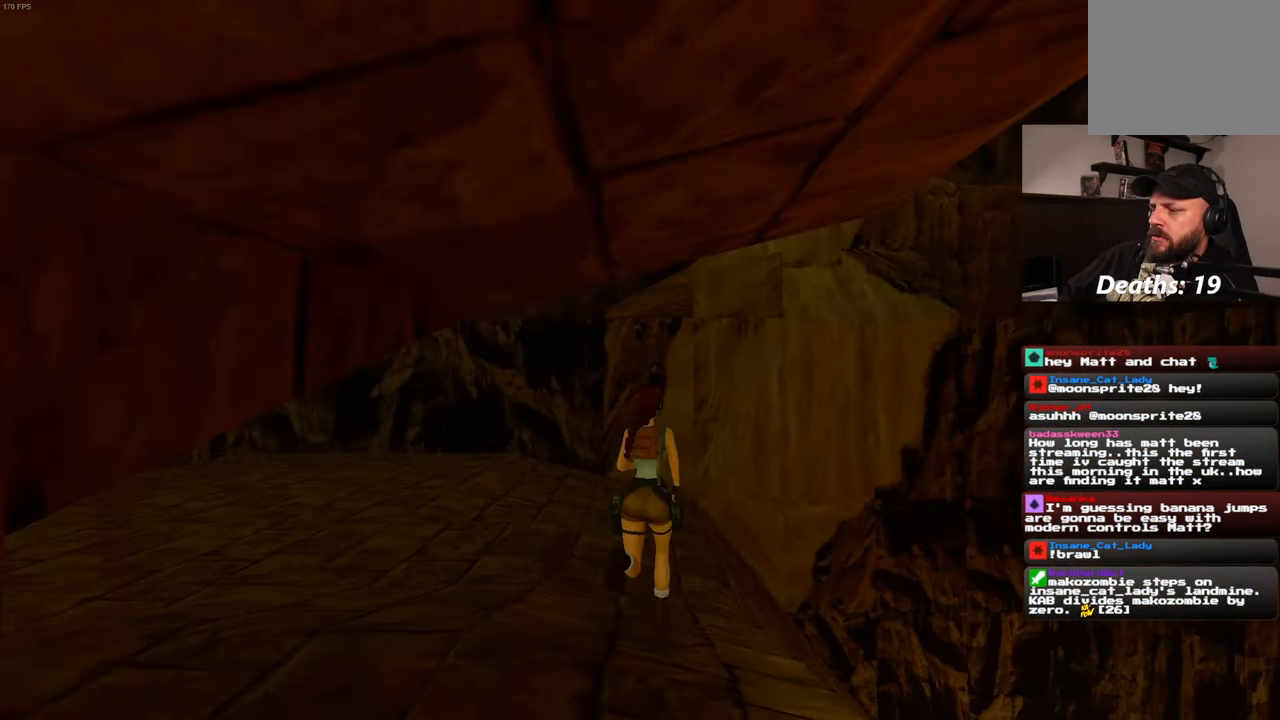
{"dt_ms": 500, "buttons": [], "left_stick": "up", "right_stick": "center", "events": []}
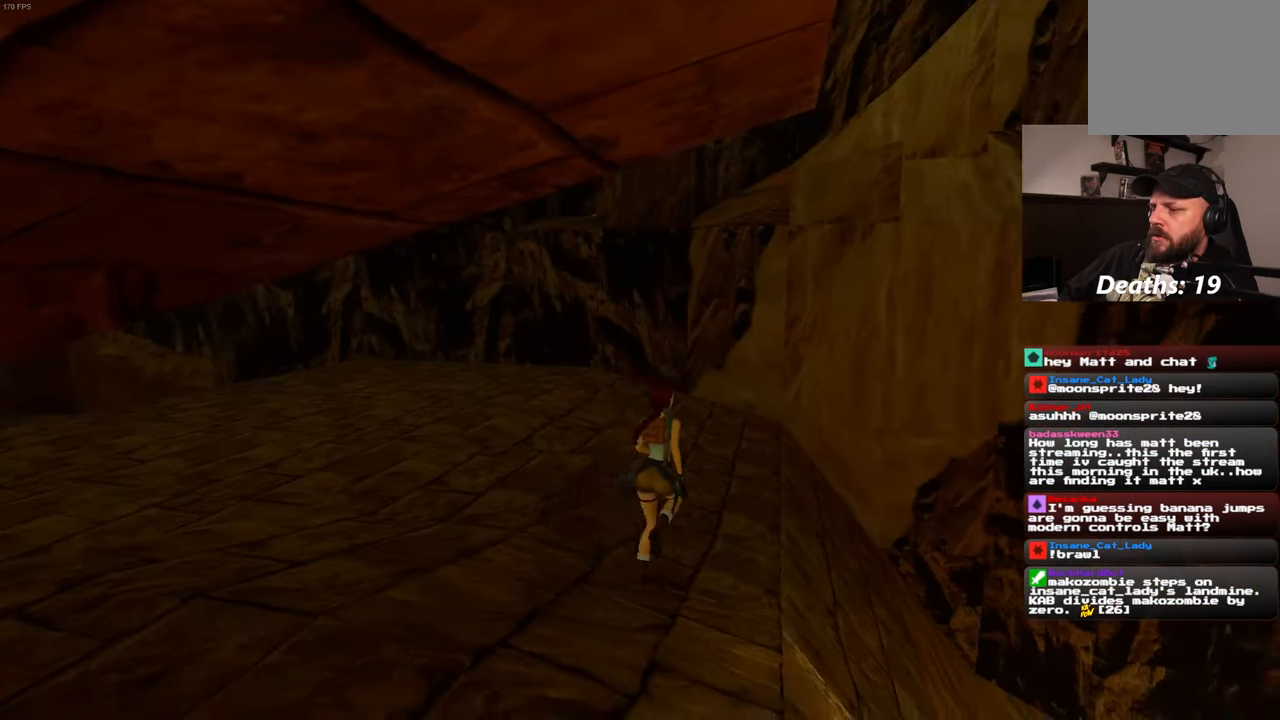
{"dt_ms": 500, "buttons": [], "left_stick": "left", "right_stick": "center", "events": [[83, "SQUARE", "down"], [267, "left_stick", "up-left"], [383, "left_stick", "left"], [433, "SQUARE", "up"]]}
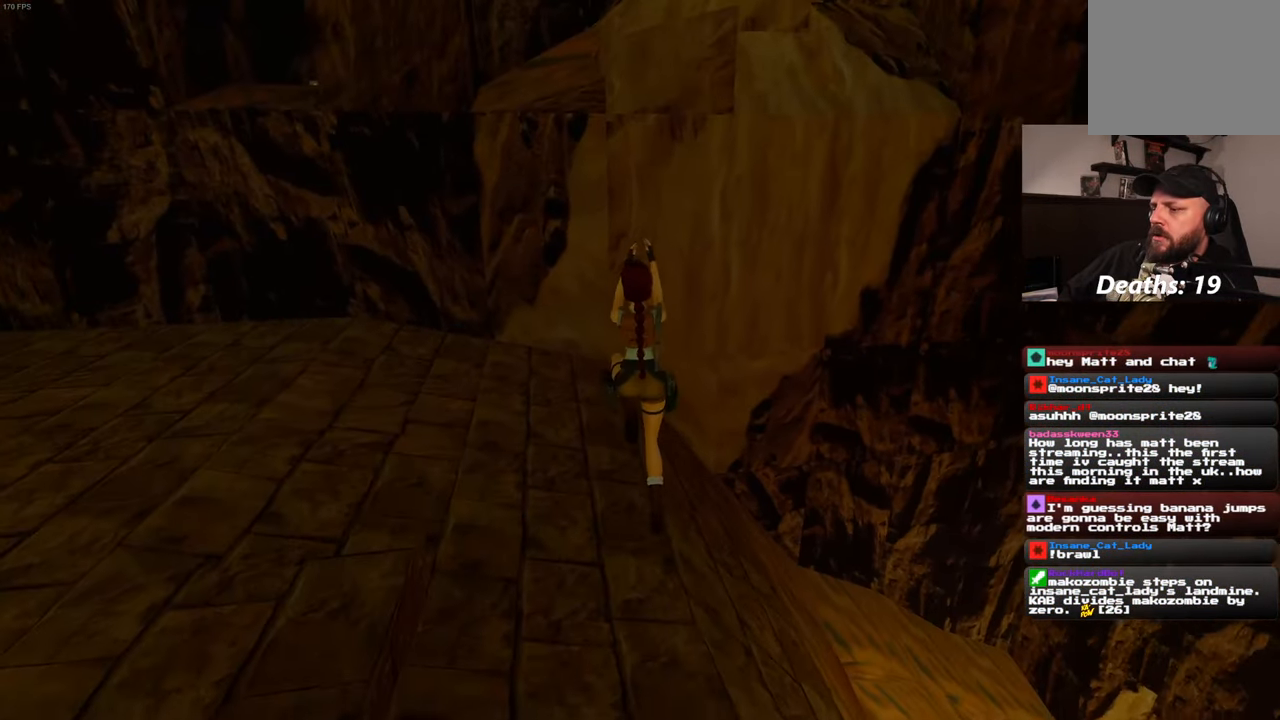
{"dt_ms": 500, "buttons": [], "left_stick": "left", "right_stick": "center", "events": []}
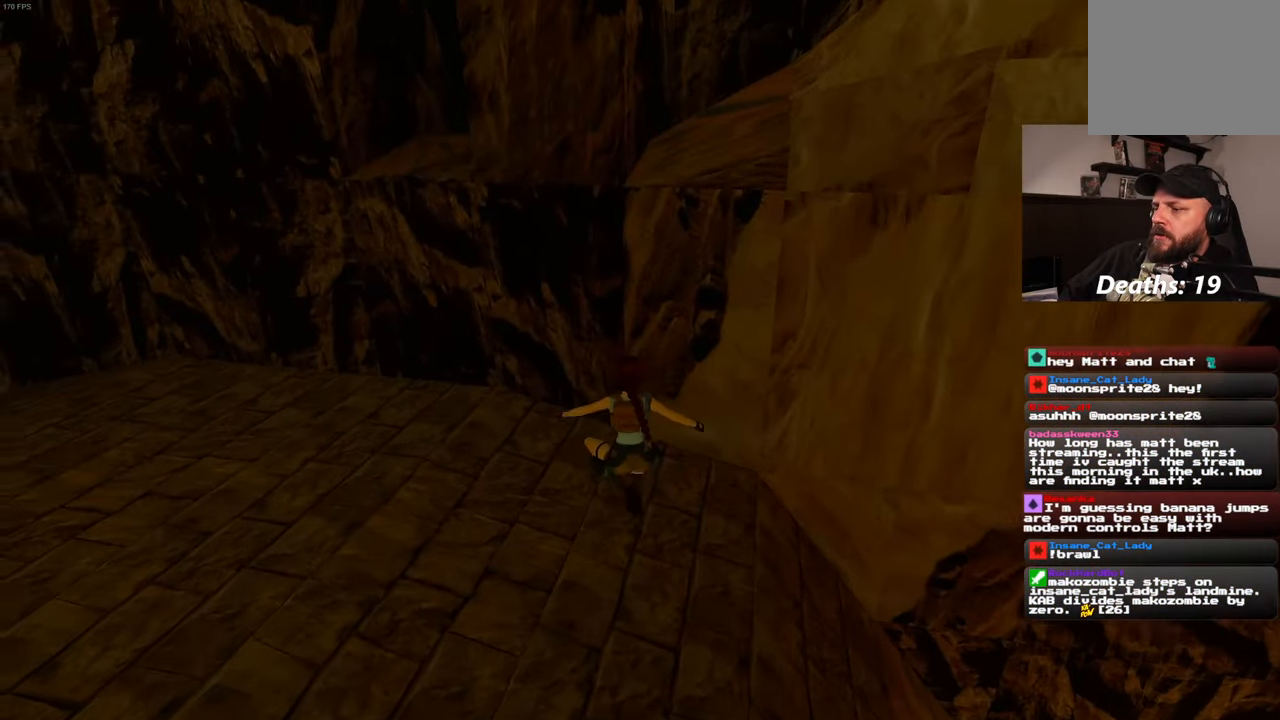
{"dt_ms": 500, "buttons": [], "left_stick": "right", "right_stick": "center", "events": [[67, "left_stick", "up"], [167, "left_stick", "right"]]}
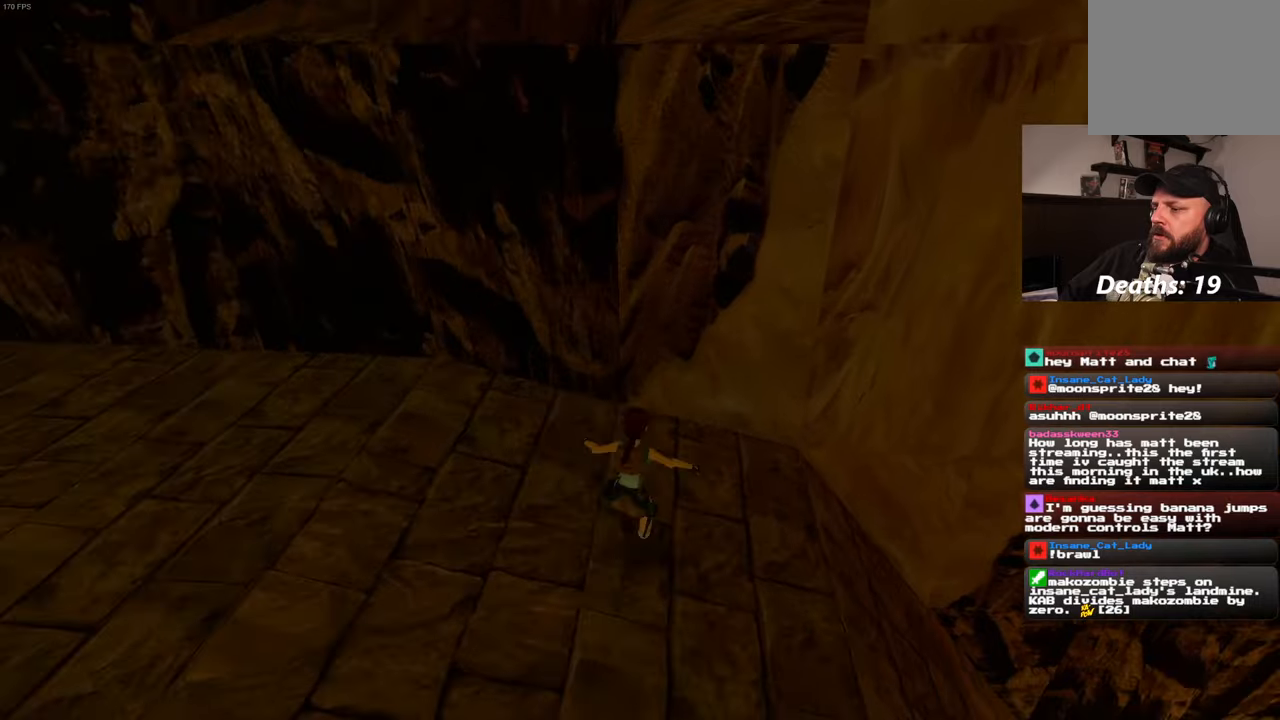
{"dt_ms": 500, "buttons": [], "left_stick": "up-left", "right_stick": "left", "events": [[134, "left_stick", "center"], [284, "left_stick", "up-left"], [400, "right_stick", "left"]]}
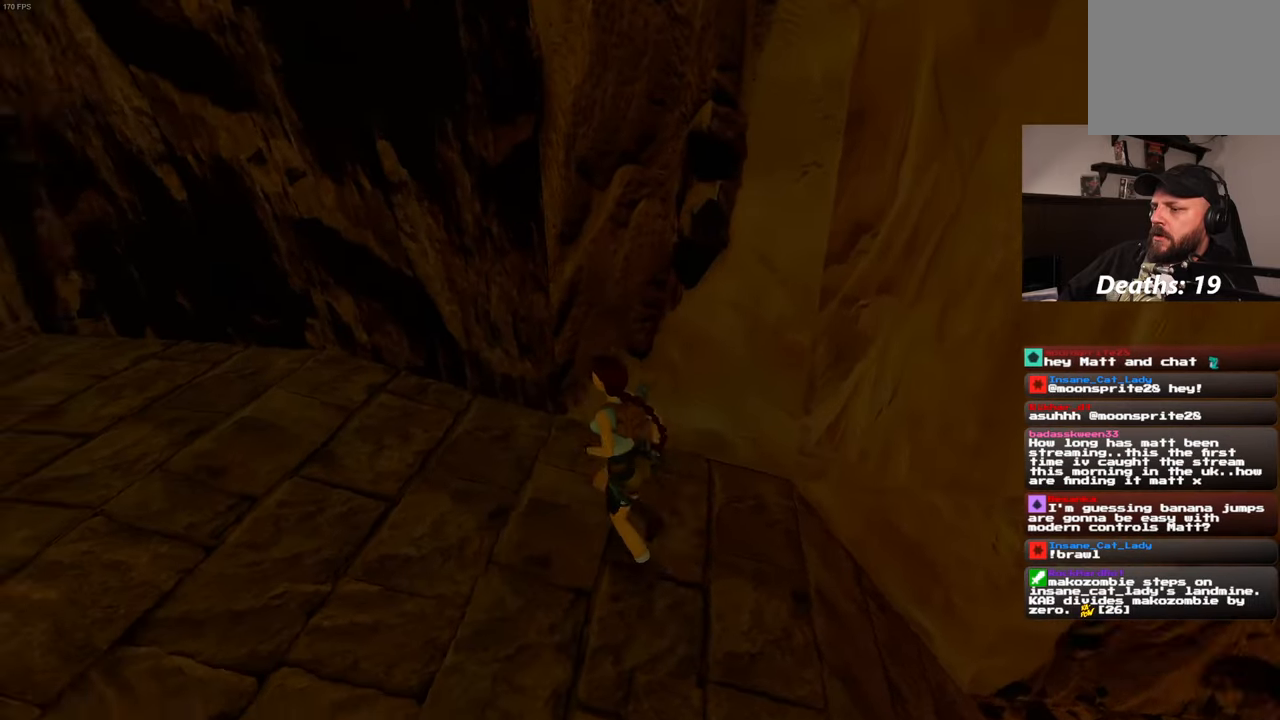
{"dt_ms": 500, "buttons": [], "left_stick": "up", "right_stick": "center", "events": [[117, "right_stick", "center"], [200, "left_stick", "up-right"], [267, "right_stick", "right"], [400, "right_stick", "center"], [467, "left_stick", "up"]]}
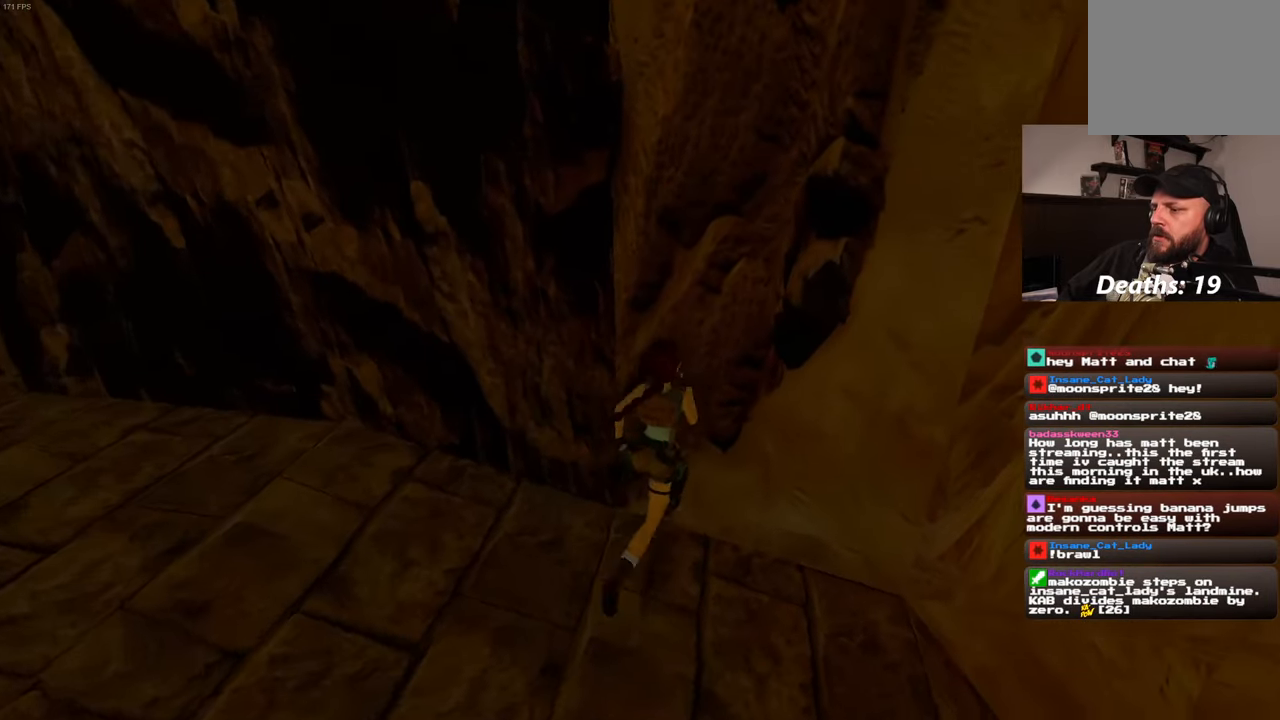
{"dt_ms": 500, "buttons": ["R2"], "left_stick": "up", "right_stick": "center", "events": [[17, "R2", "down"]]}
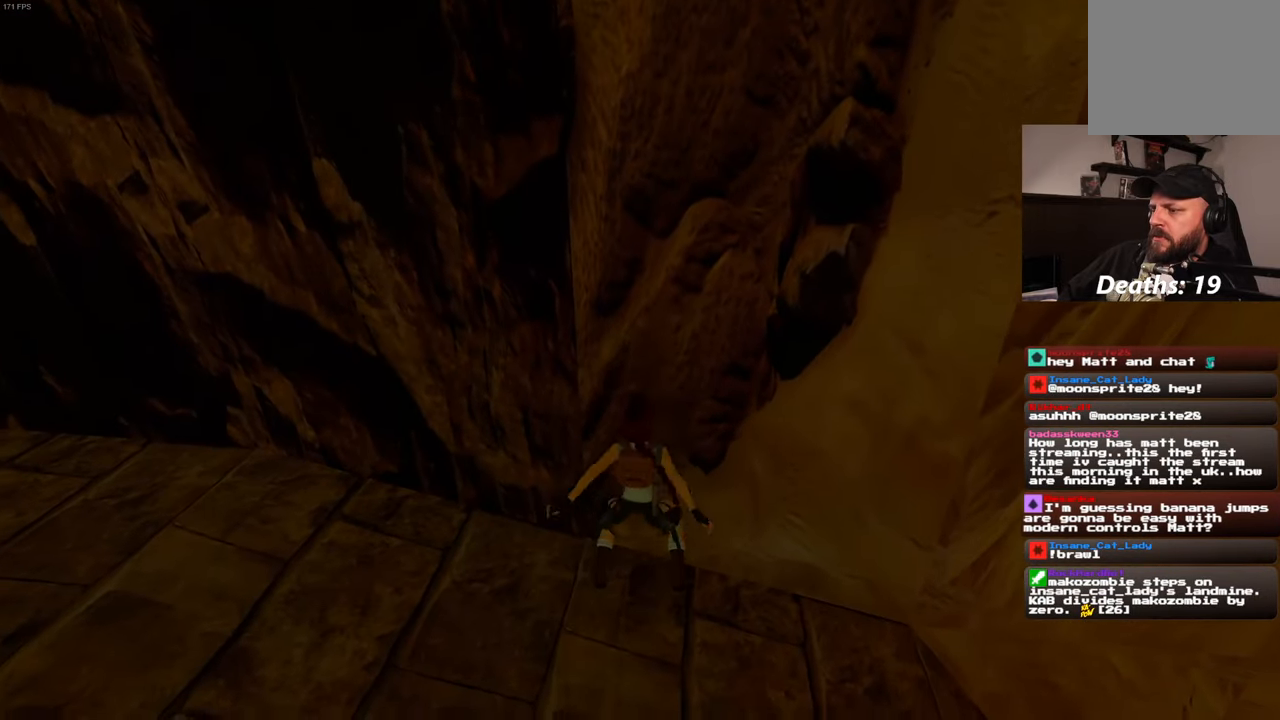
{"dt_ms": 500, "buttons": ["R2"], "left_stick": "up", "right_stick": "center", "events": []}
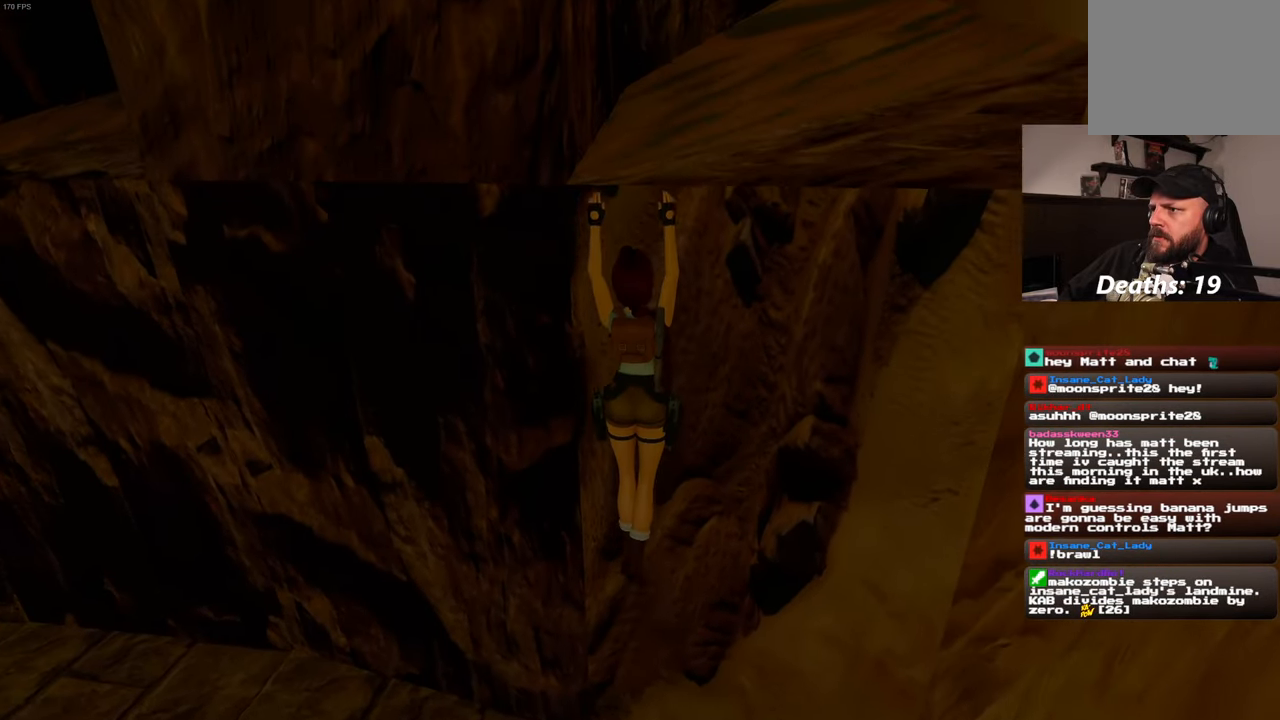
{"dt_ms": 500, "buttons": [], "left_stick": "center", "right_stick": "center", "events": [[367, "R2", "up"], [417, "left_stick", "center"]]}
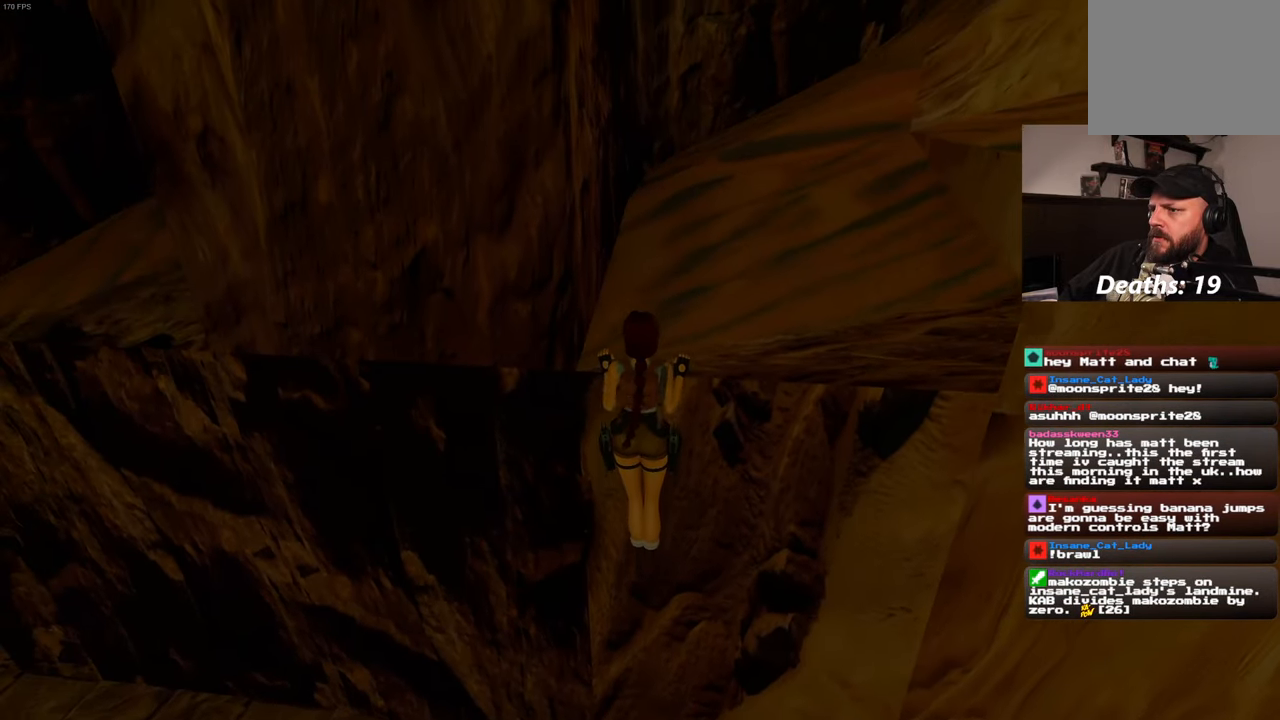
{"dt_ms": 500, "buttons": [], "left_stick": "center", "right_stick": "center", "events": [[34, "right_stick", "right"], [200, "right_stick", "up-right"], [317, "right_stick", "center"]]}
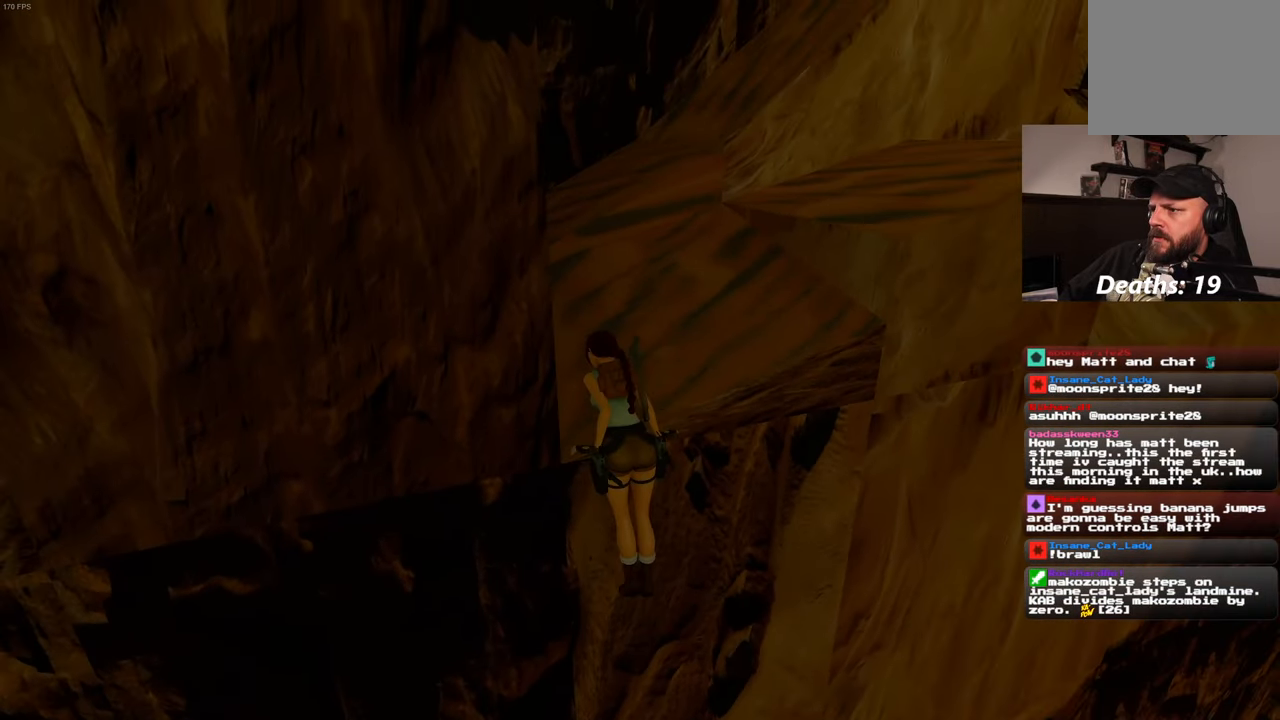
{"dt_ms": 500, "buttons": [], "left_stick": "center", "right_stick": "center", "events": [[67, "right_stick", "left"], [484, "right_stick", "center"]]}
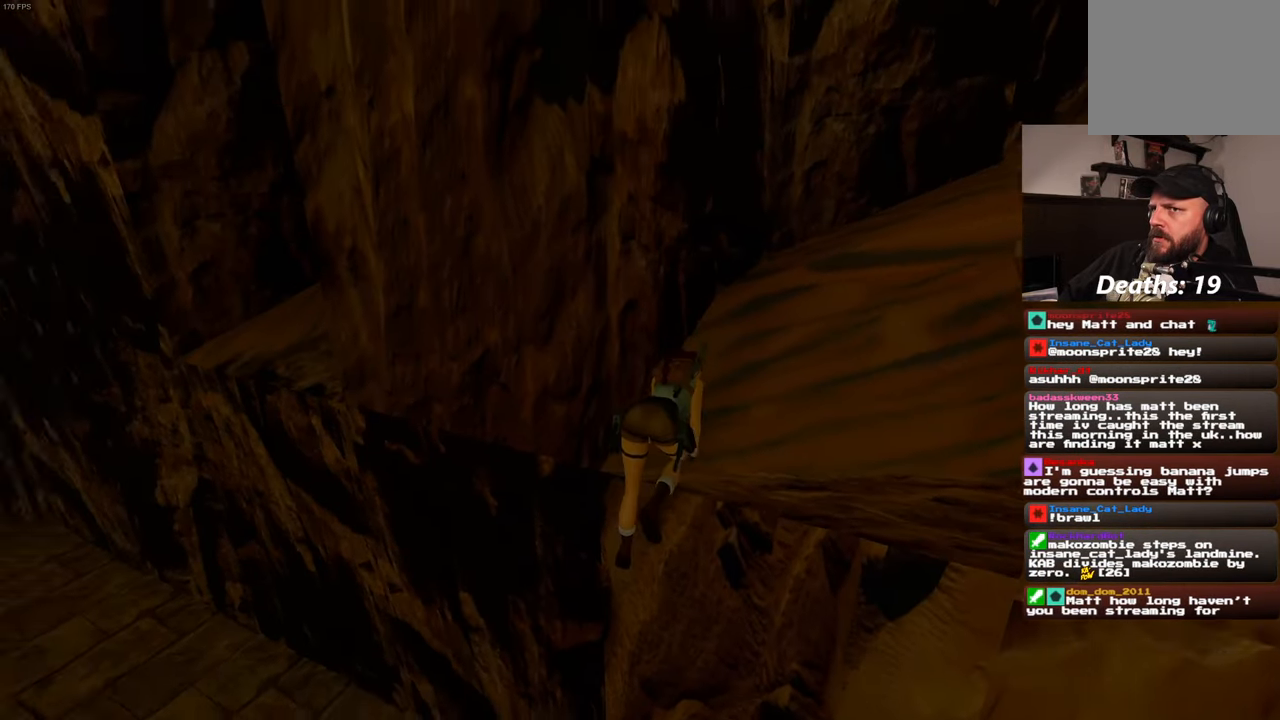
{"dt_ms": 1000, "buttons": [], "left_stick": "right", "right_stick": "center", "events": [[17, "left_stick", "up-right"], [300, "right_stick", "left"], [484, "right_stick", "center"], [534, "left_stick", "center"], [750, "left_stick", "right"]]}
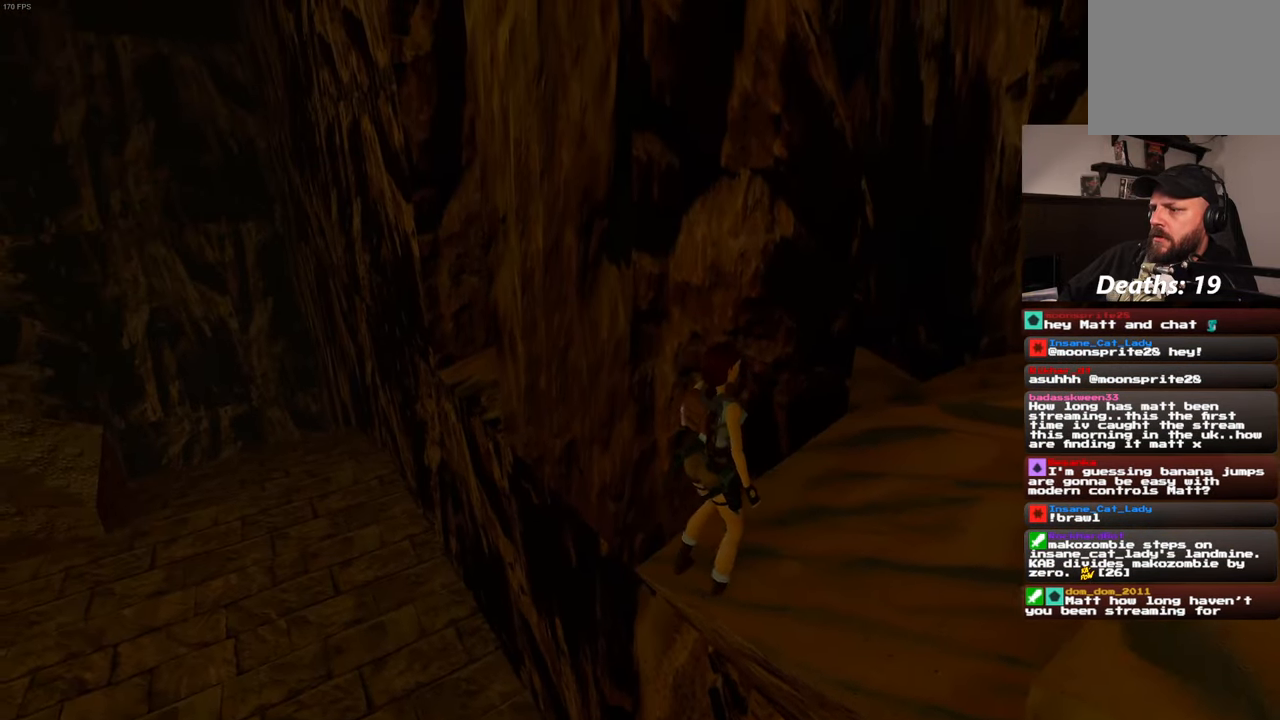
{"dt_ms": 500, "buttons": [], "left_stick": "right", "right_stick": "left", "events": [[450, "right_stick", "left"]]}
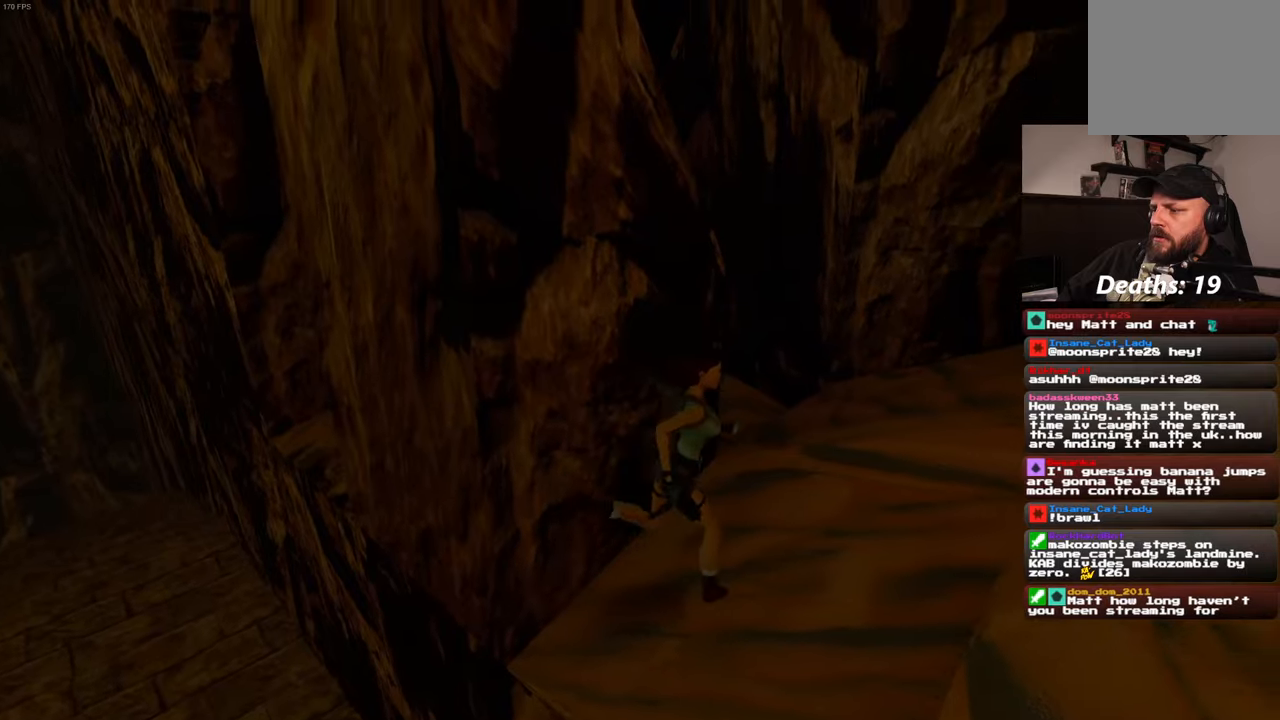
{"dt_ms": 500, "buttons": [], "left_stick": "up-right", "right_stick": "left", "events": [[50, "left_stick", "up-right"]]}
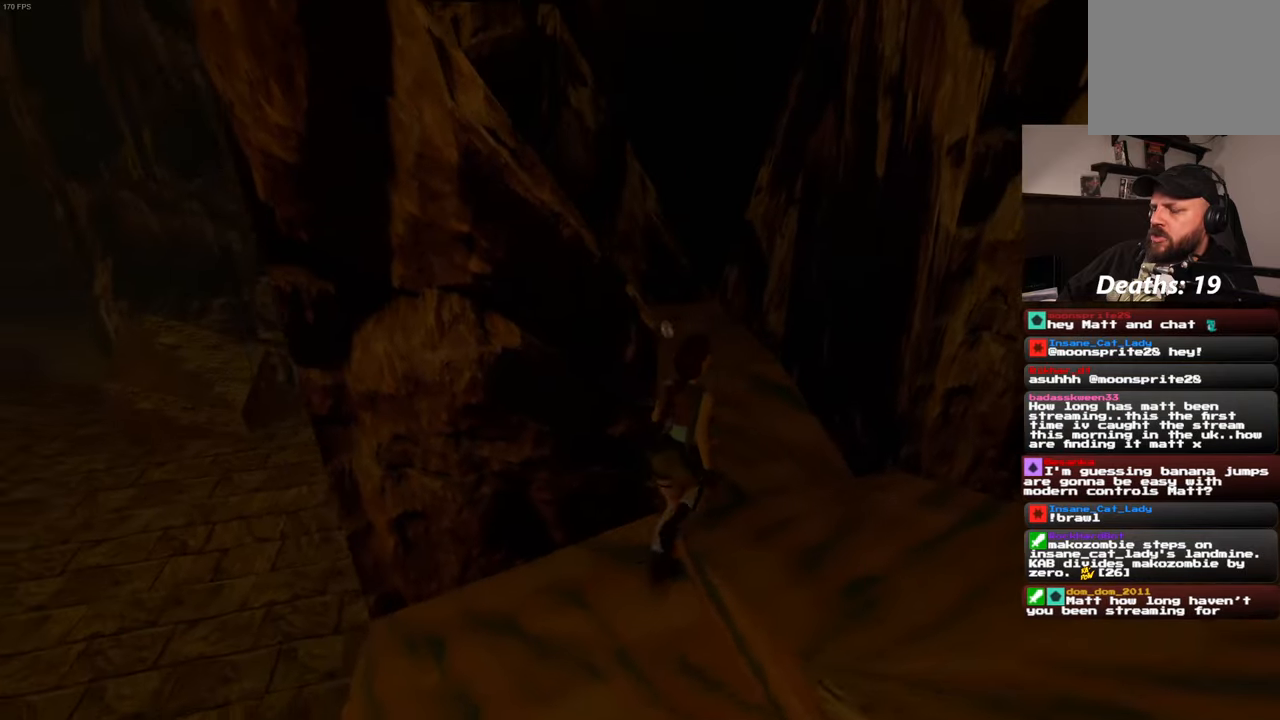
{"dt_ms": 500, "buttons": [], "left_stick": "up", "right_stick": "center", "events": [[66, "right_stick", "center"], [300, "left_stick", "up"]]}
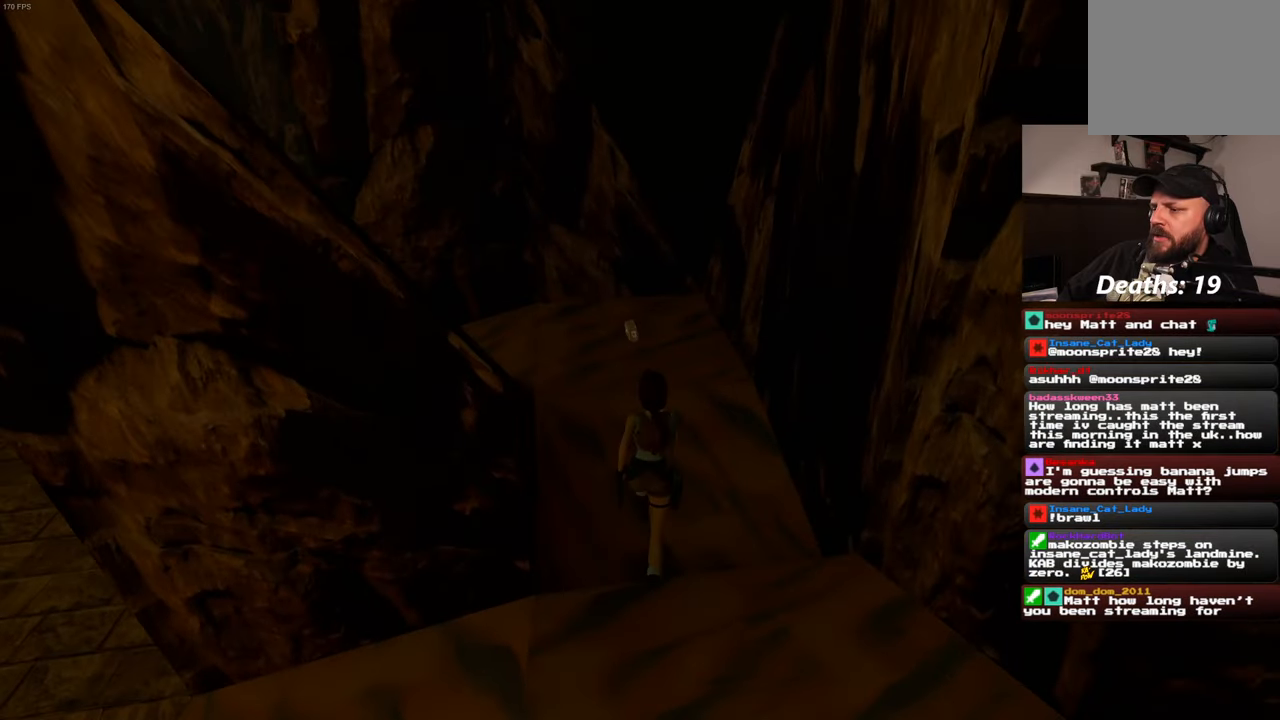
{"dt_ms": 500, "buttons": [], "left_stick": "up", "right_stick": "center", "events": []}
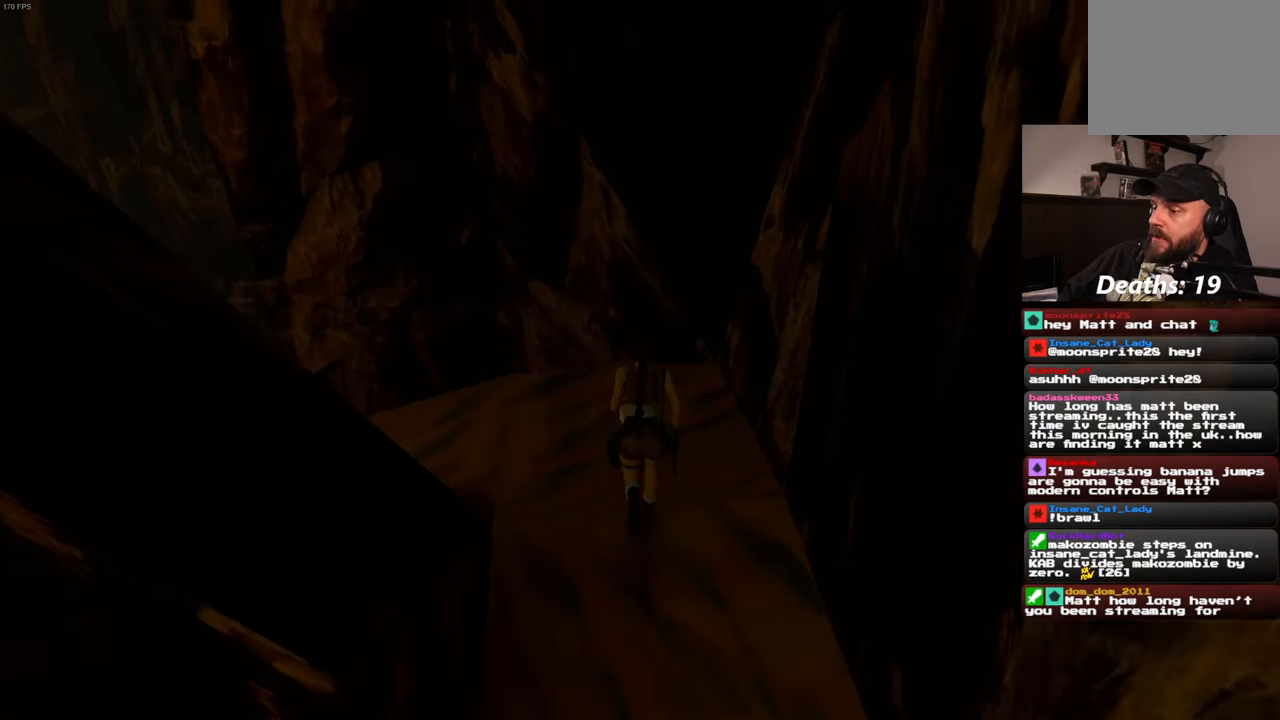
{"dt_ms": 500, "buttons": [], "left_stick": "center", "right_stick": "center", "events": [[33, "left_stick", "center"]]}
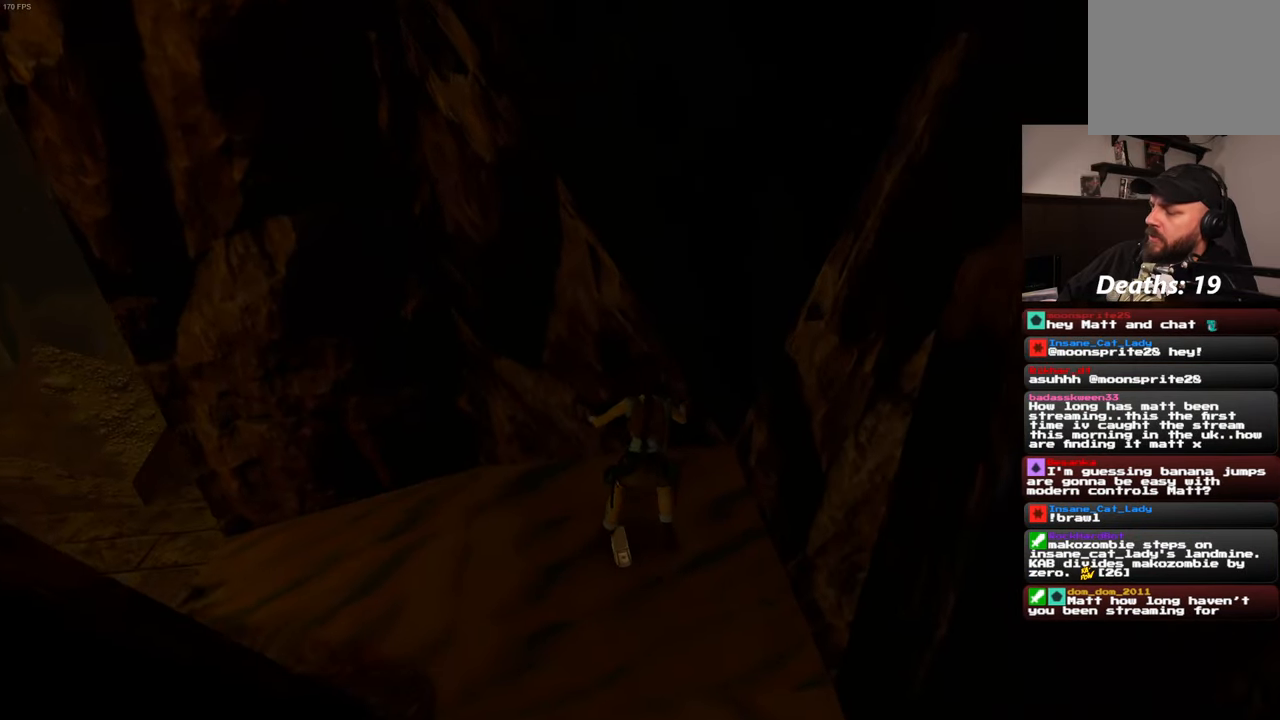
{"dt_ms": 500, "buttons": ["CROSS"], "left_stick": "center", "right_stick": "center", "events": [[200, "CROSS", "down"]]}
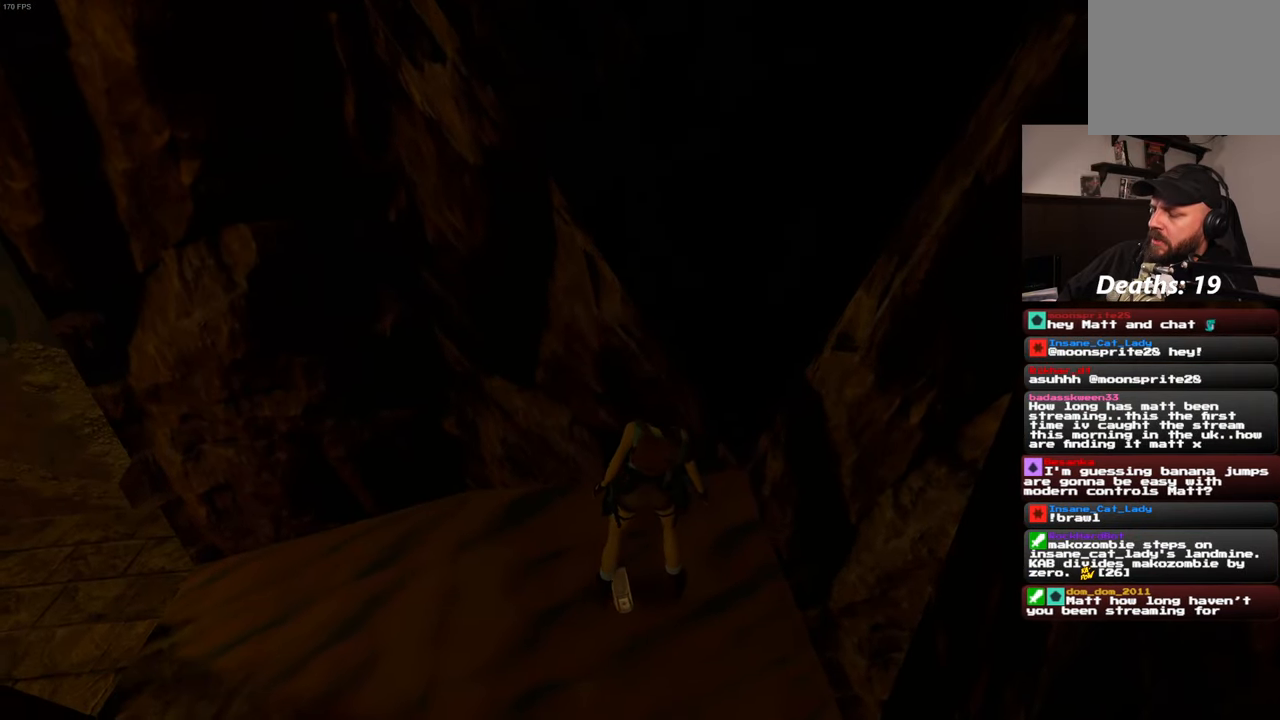
{"dt_ms": 500, "buttons": ["CROSS"], "left_stick": "center", "right_stick": "center", "events": []}
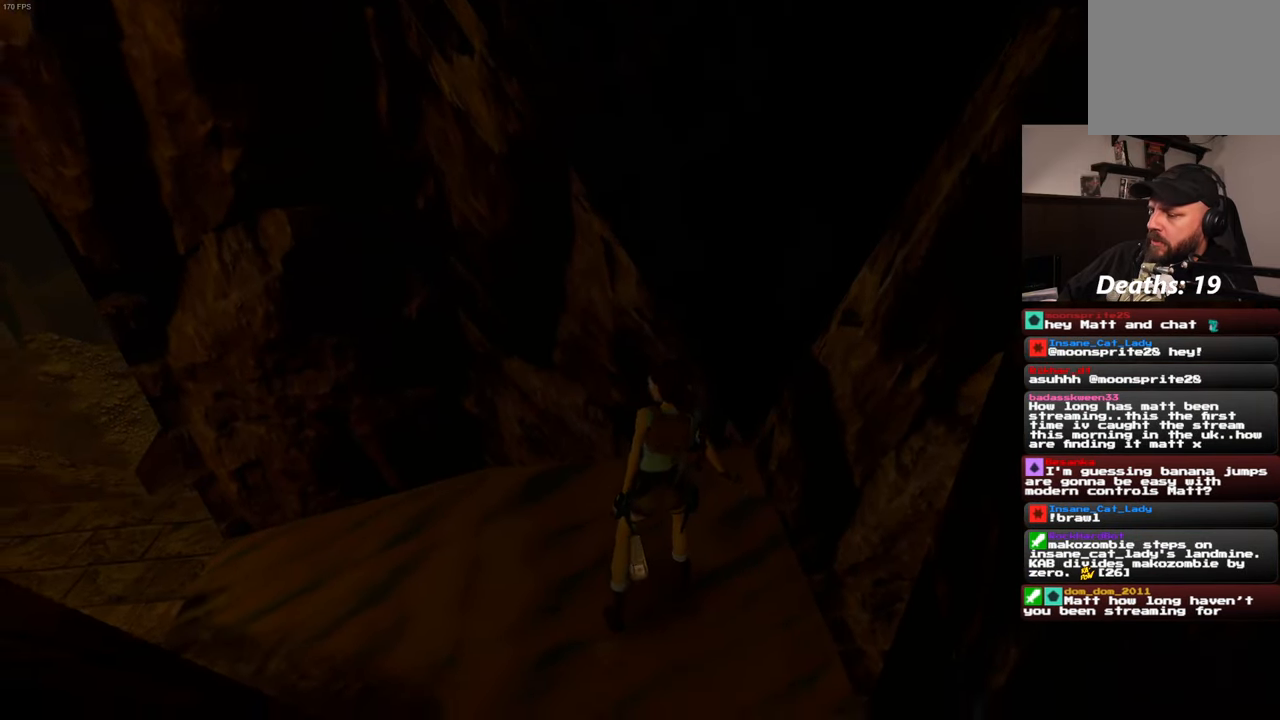
{"dt_ms": 500, "buttons": ["CROSS"], "left_stick": "center", "right_stick": "center", "events": []}
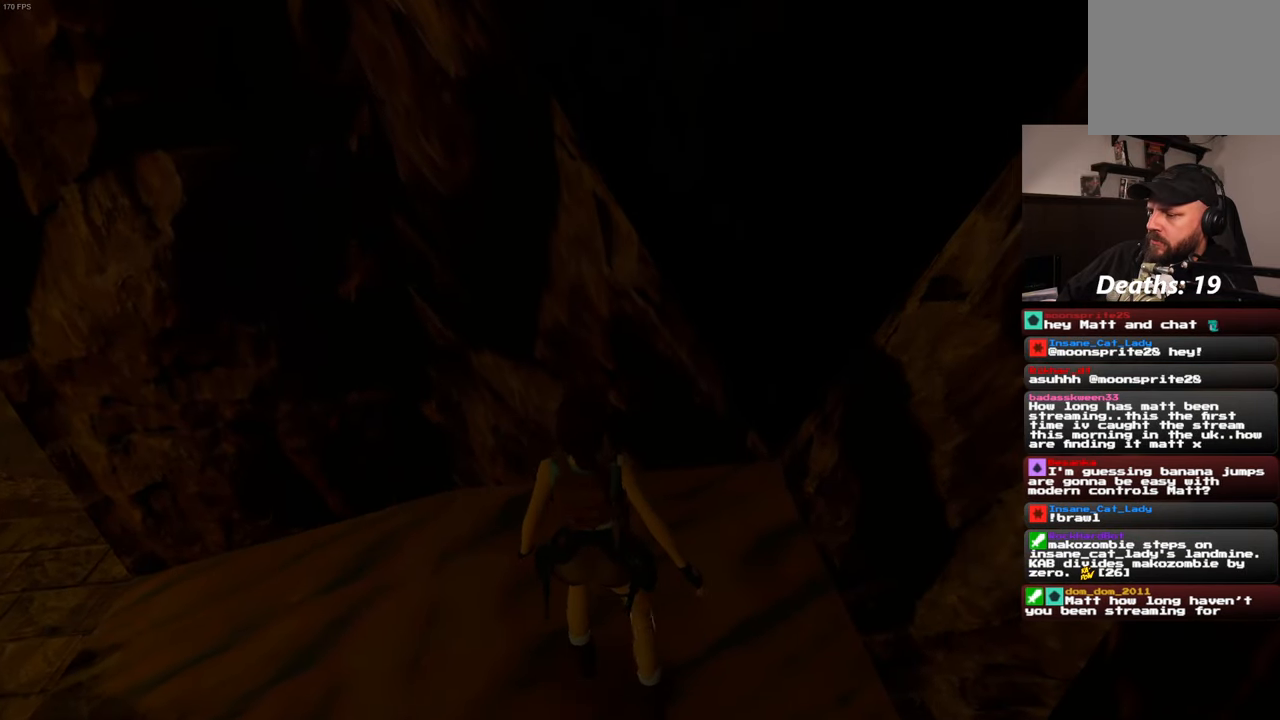
{"dt_ms": 500, "buttons": [], "left_stick": "center", "right_stick": "center", "events": [[383, "CROSS", "up"]]}
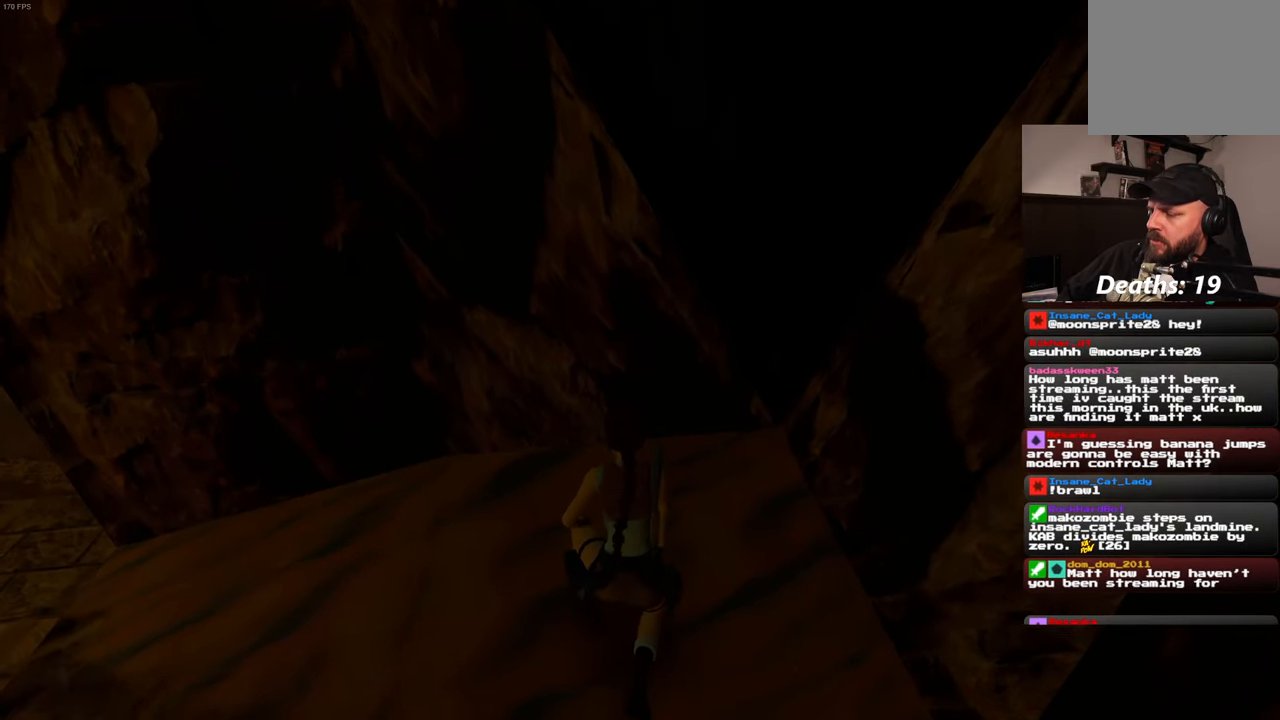
{"dt_ms": 500, "buttons": [], "left_stick": "center", "right_stick": "right", "events": [[100, "right_stick", "right"]]}
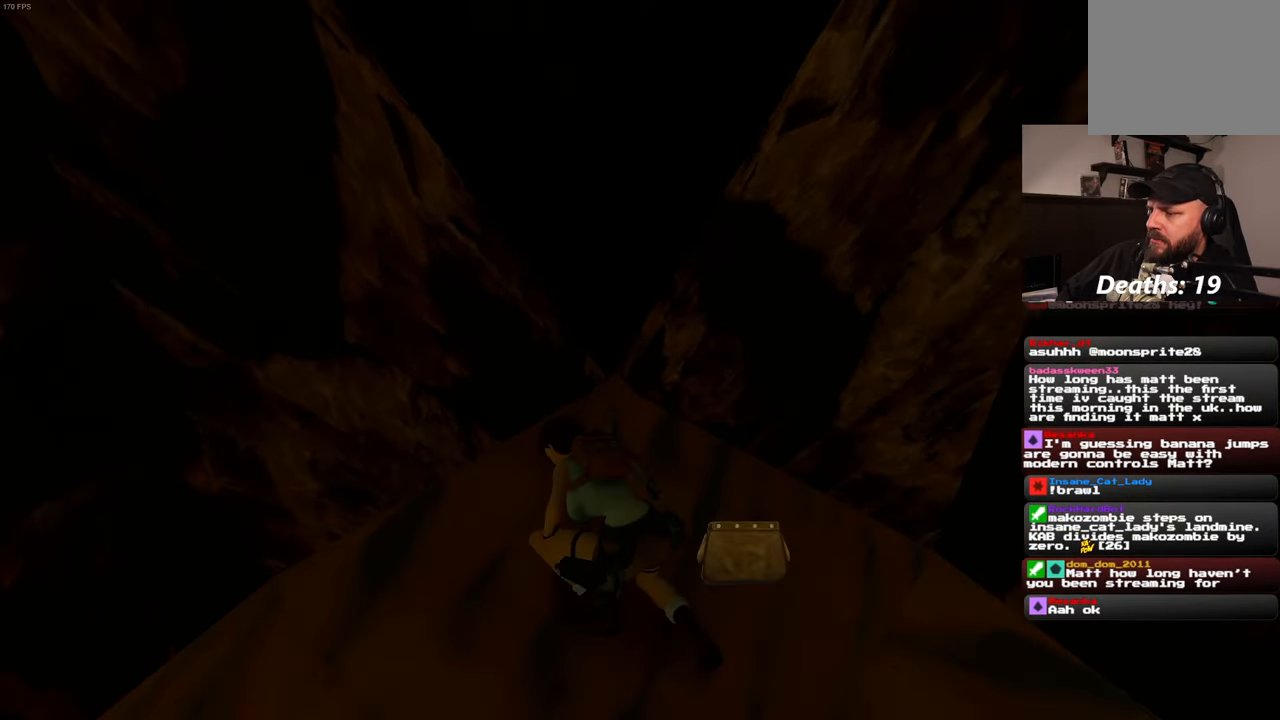
{"dt_ms": 500, "buttons": [], "left_stick": "center", "right_stick": "right", "events": []}
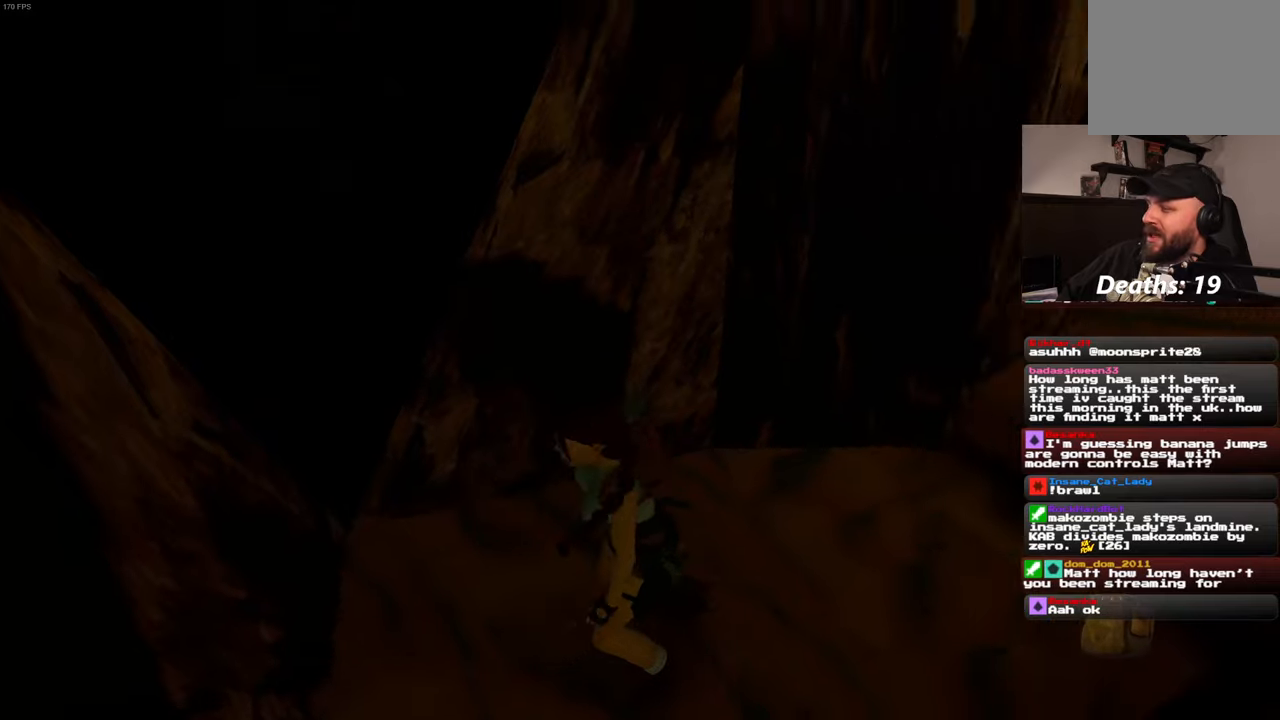
{"dt_ms": 500, "buttons": [], "left_stick": "center", "right_stick": "center", "events": [[450, "right_stick", "center"]]}
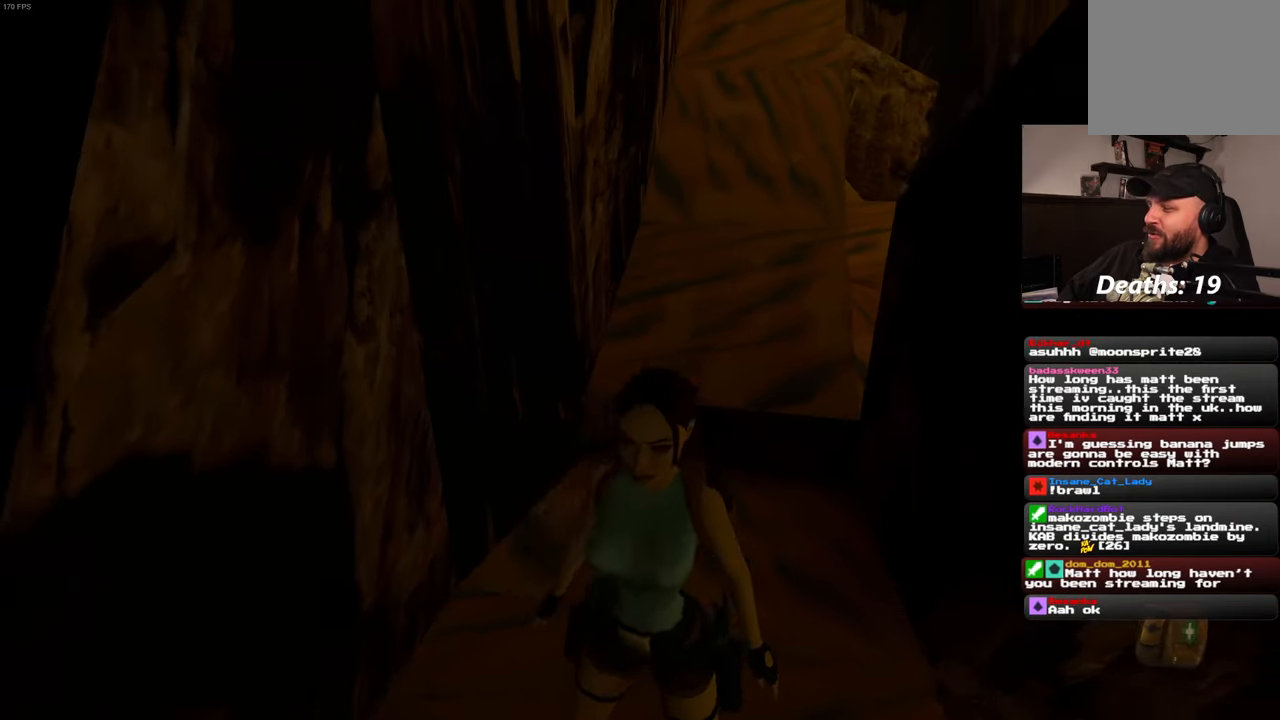
{"dt_ms": 500, "buttons": [], "left_stick": "up", "right_stick": "up-right", "events": [[17, "left_stick", "up"], [367, "right_stick", "up-right"]]}
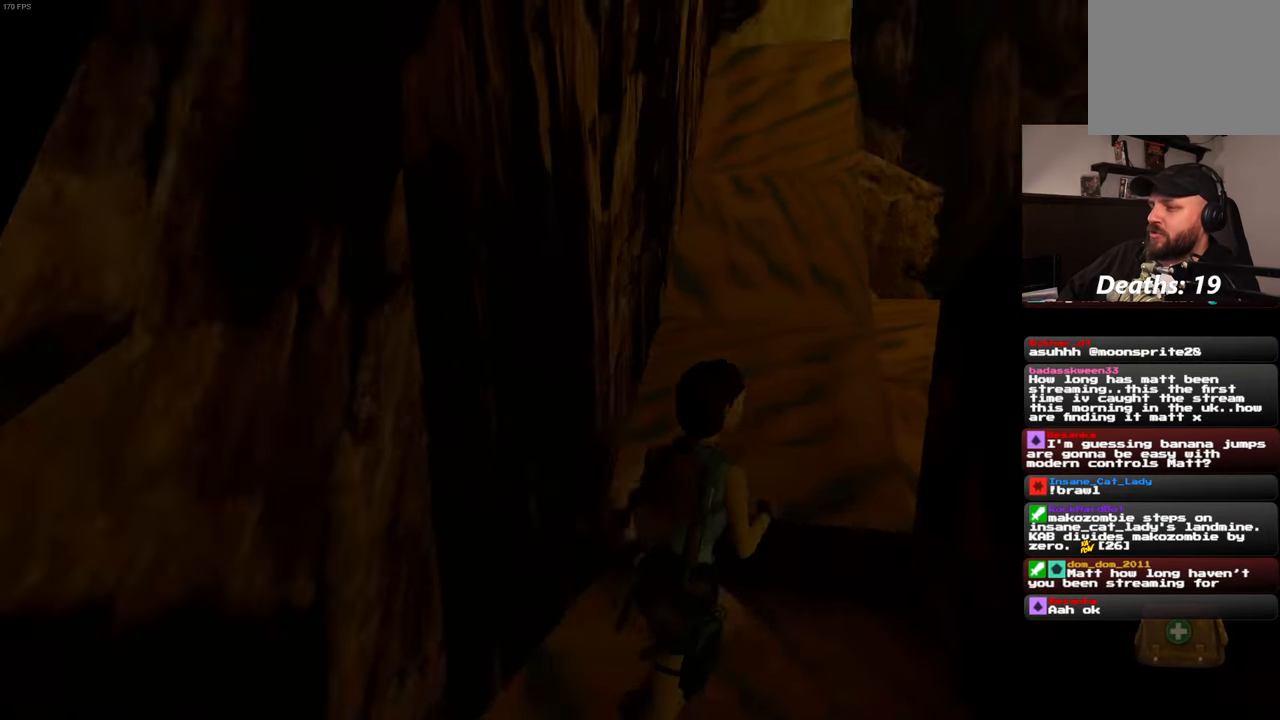
{"dt_ms": 500, "buttons": [], "left_stick": "up", "right_stick": "center", "events": [[83, "right_stick", "center"]]}